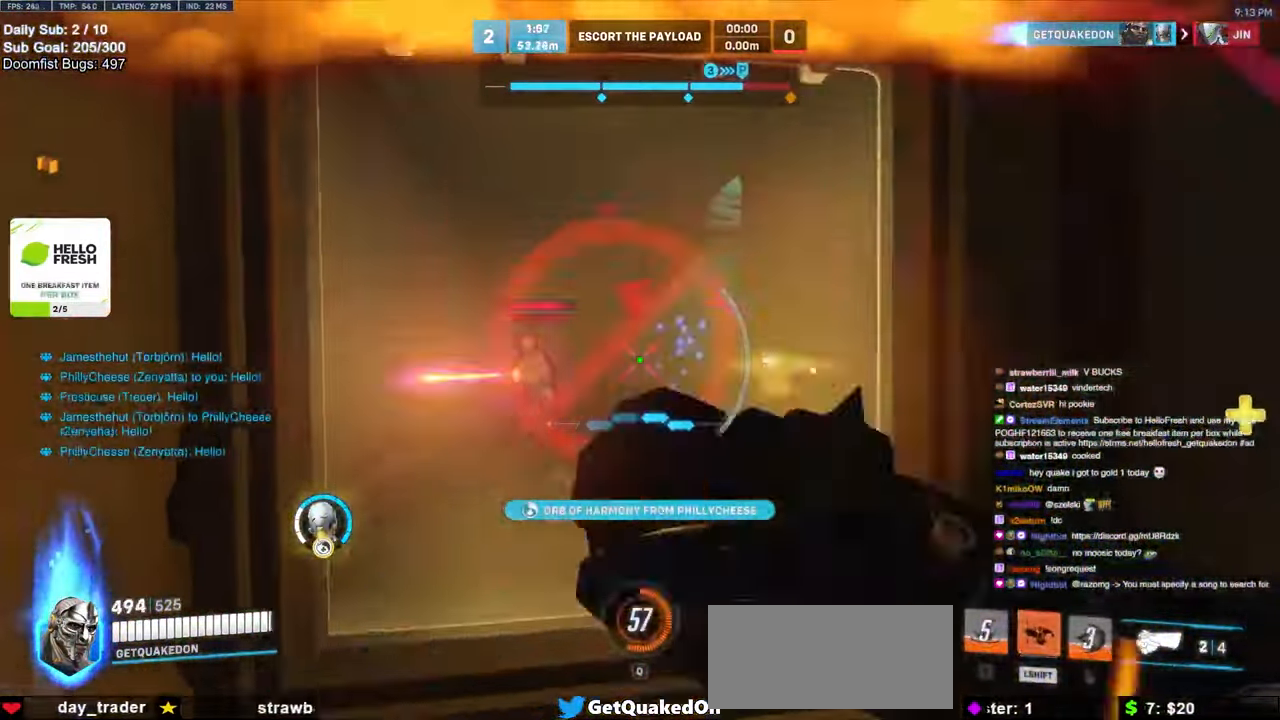
Gameplay with keyboard and mouse; each line is a JSON object with the keys and mouse buttons held at the frame after it. "events" lists presses ("down") and releases ("up") of "a", "ctrl", "d", "e", "f", "melee", "q", "r", "s", "shift", "space", "w", "mouse_left" and "mouse_right" between this image and that frame as [ms after this image, input, new state], when the widget could be followed in between. "mouse_left", "mouse_right" = the "left", "right" buttons of the "mouse" list. No other keys are recorded. Mouse movement is not recorded. Key names are as the overlay labels them; some are game actions (e.g. jump) rather than physical keys.
{"keys": ["w"], "mouse": [], "events": [[33, "mouse_left", "up"], [67, "shift", "up"], [250, "a", "down"], [333, "a", "up"]]}
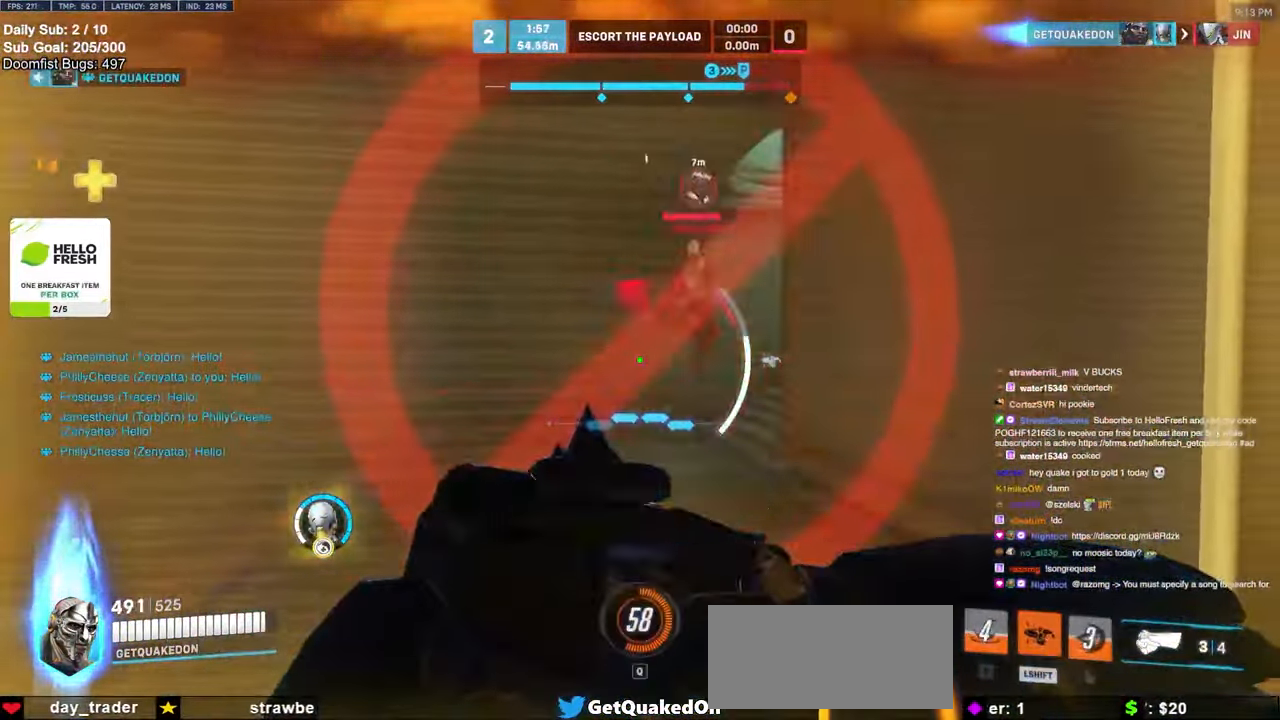
{"keys": ["a", "d", "s"], "mouse": [], "events": [[83, "d", "down"], [167, "w", "up"], [467, "a", "down"], [467, "s", "down"]]}
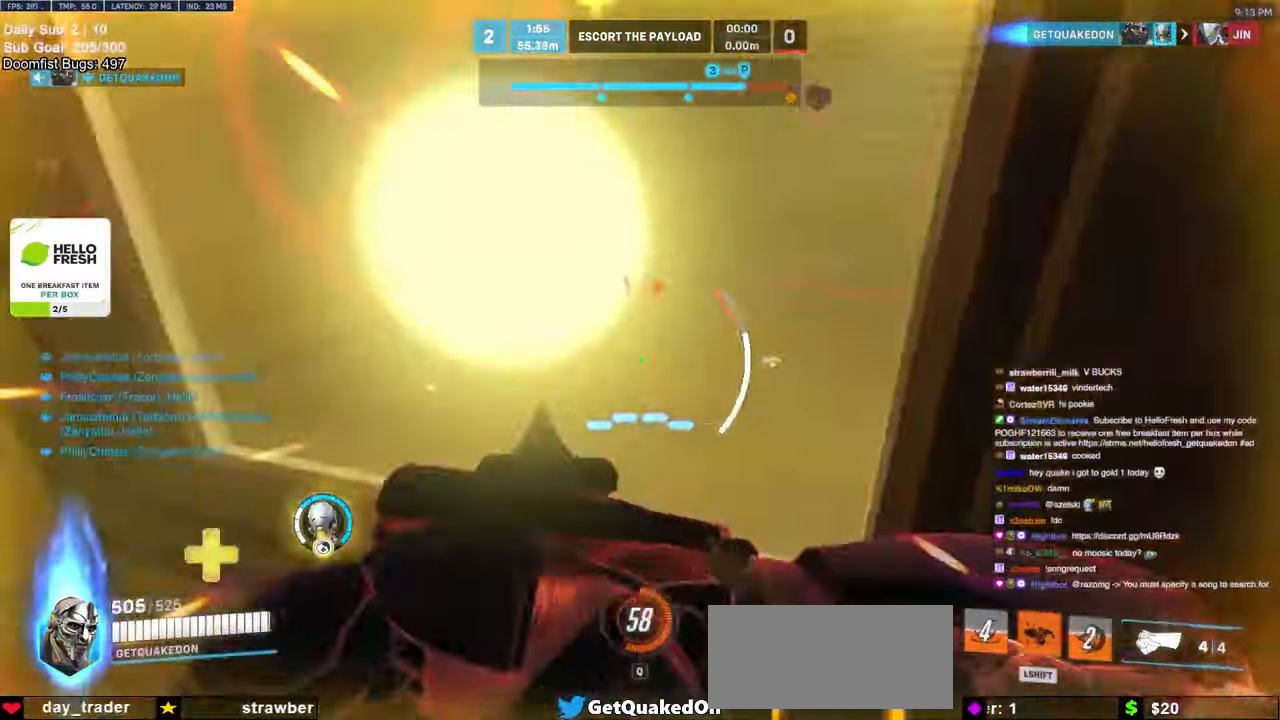
{"keys": ["d"], "mouse": [], "events": [[17, "d", "up"], [50, "a", "up"], [83, "d", "down"], [133, "a", "down"], [133, "d", "up"], [183, "s", "up"], [367, "d", "down"], [433, "a", "up"]]}
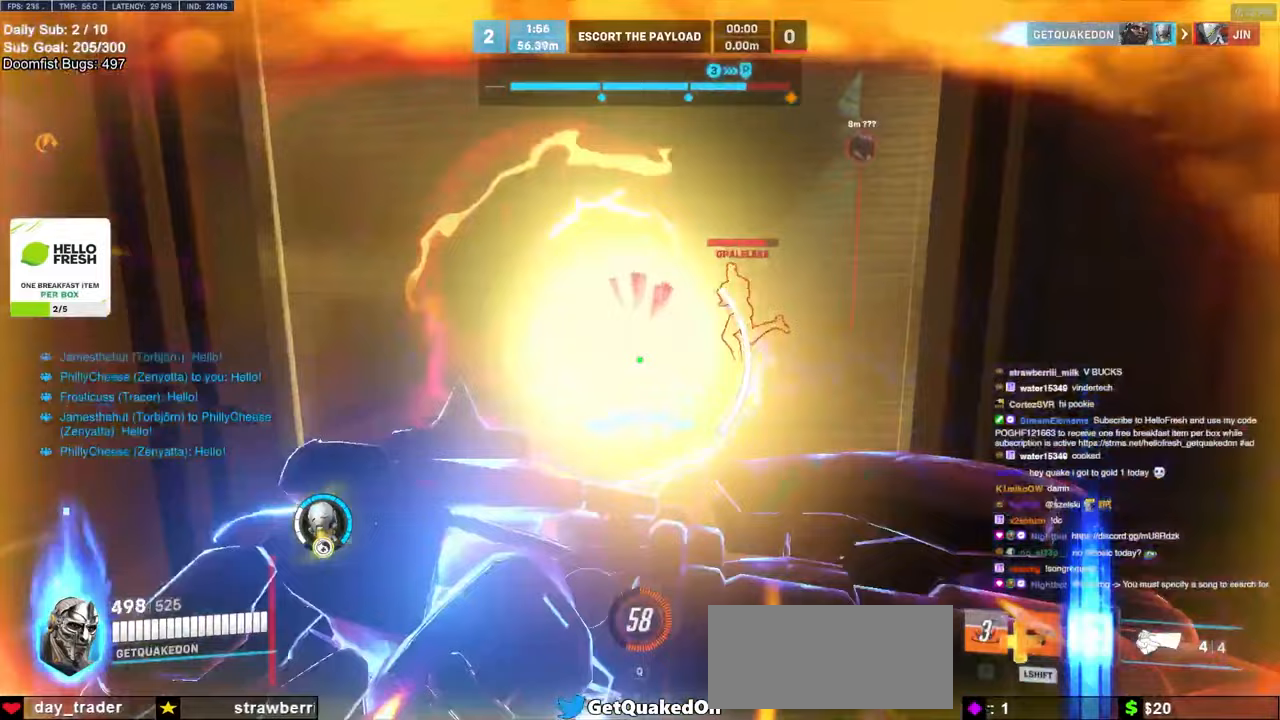
{"keys": ["d"], "mouse": ["left"], "events": [[67, "s", "down"], [300, "shift", "down"], [300, "space", "down"], [400, "s", "up"], [400, "shift", "up"], [400, "space", "up"], [450, "mouse_left", "down"]]}
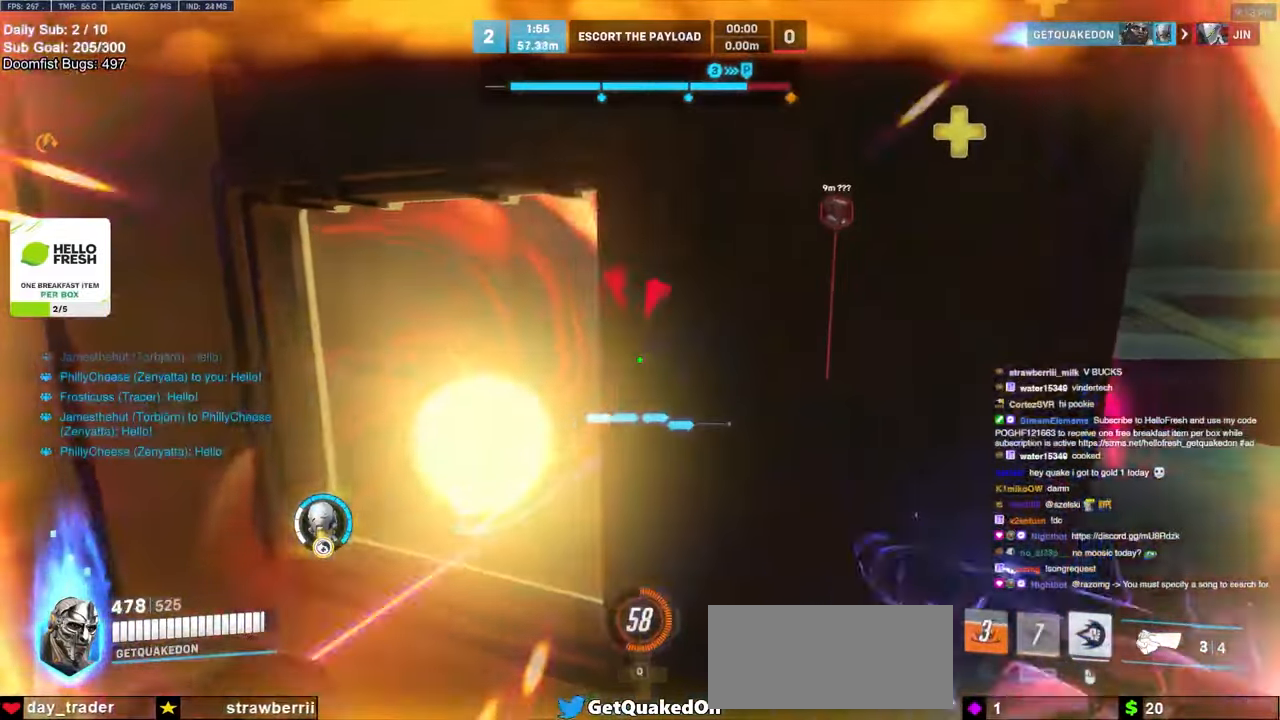
{"keys": ["d"], "mouse": [], "events": [[33, "mouse_left", "up"]]}
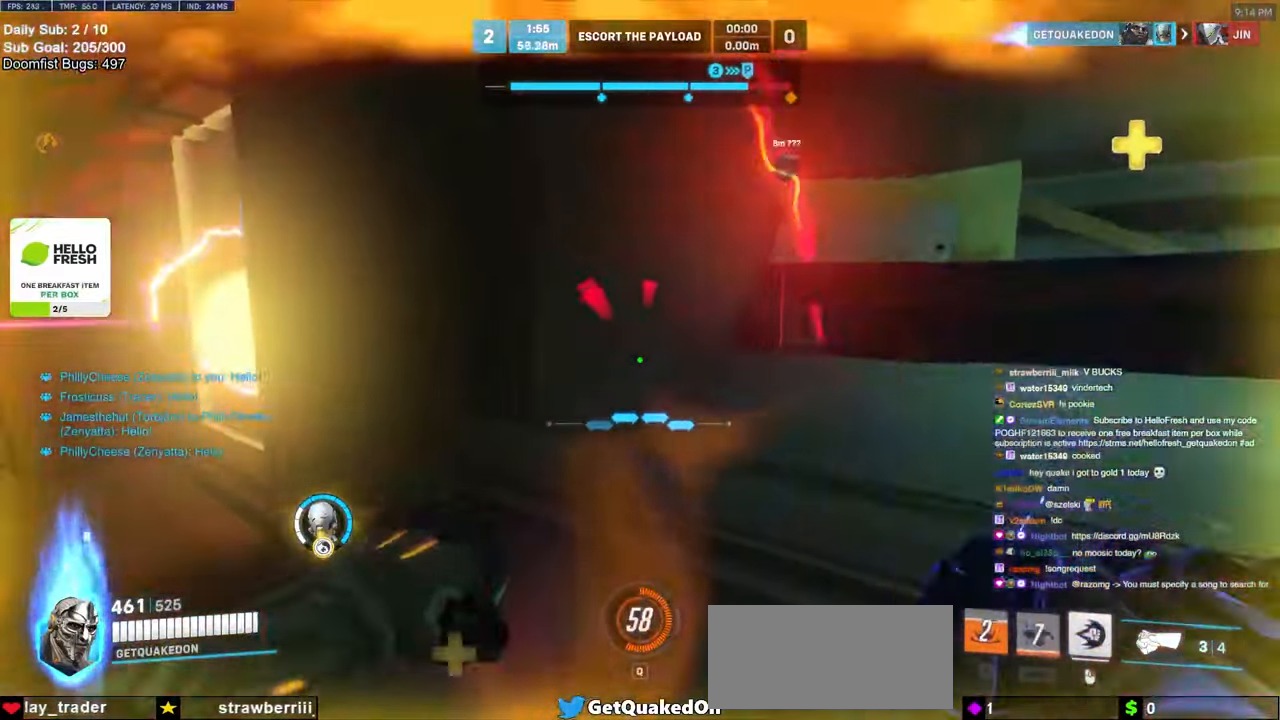
{"keys": ["a", "s"], "mouse": [], "events": [[183, "s", "down"], [317, "a", "down"], [317, "d", "up"]]}
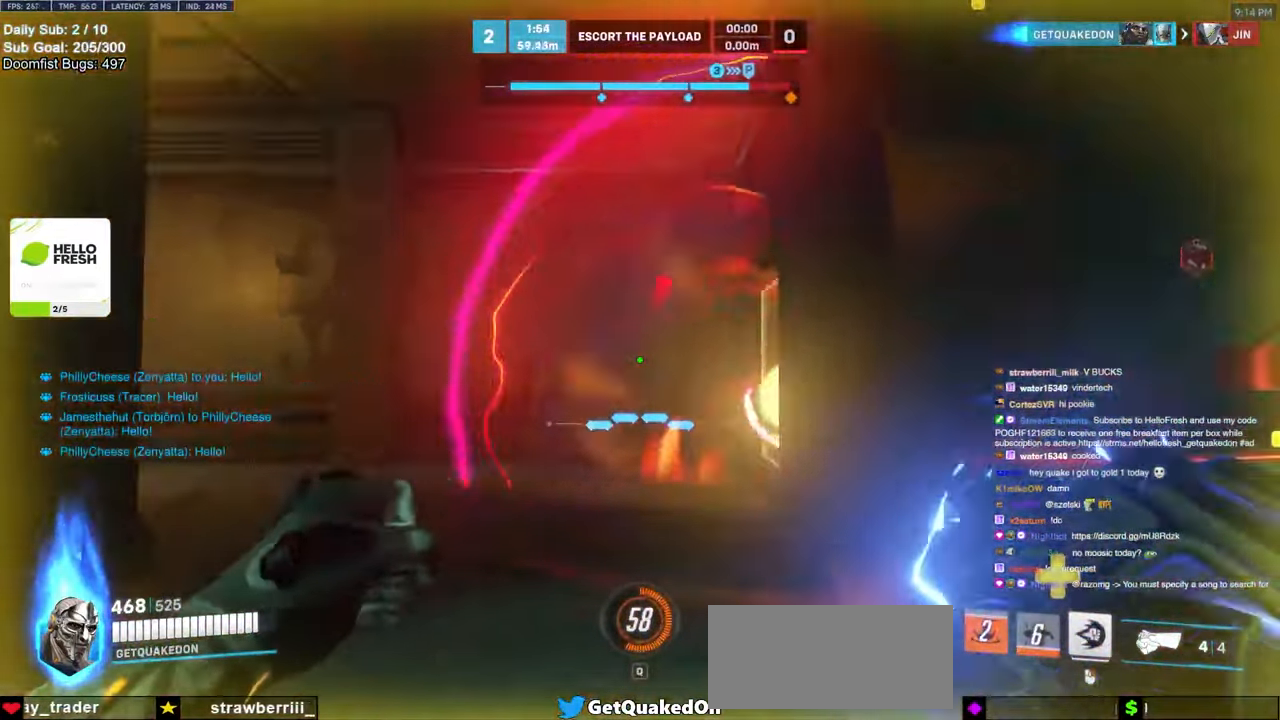
{"keys": ["a", "w"], "mouse": [], "events": [[33, "s", "up"], [300, "w", "down"]]}
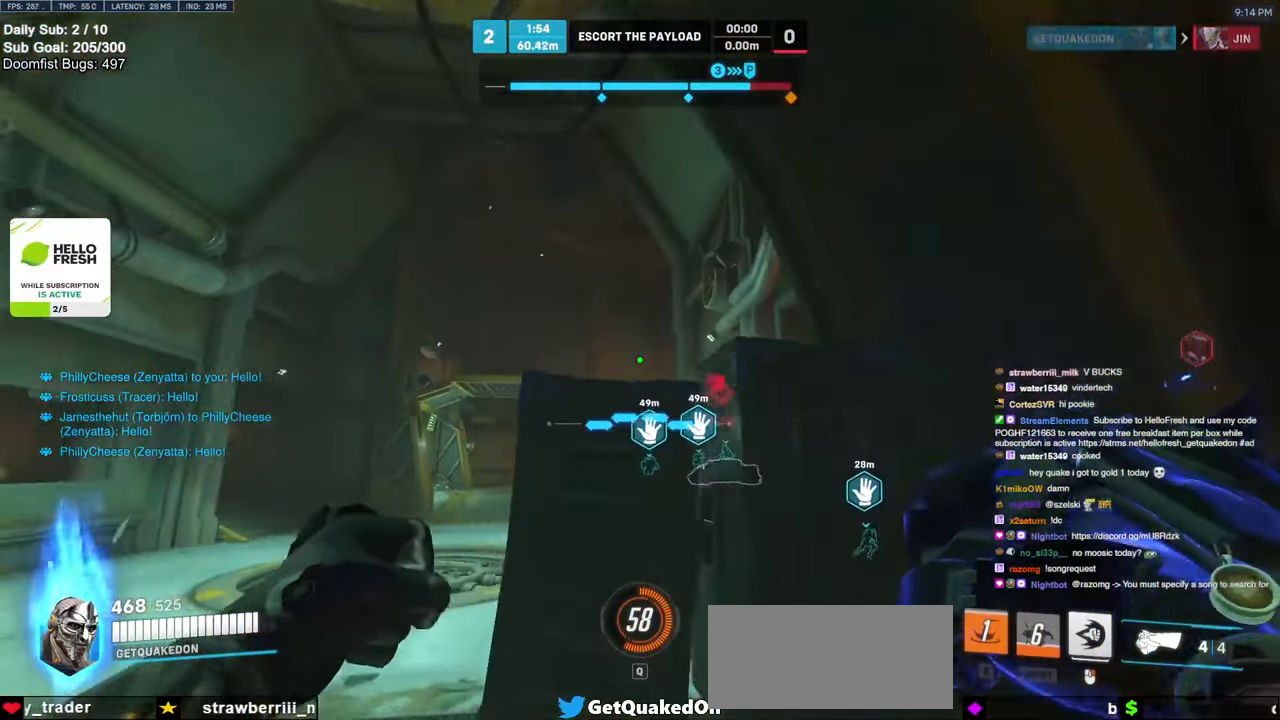
{"keys": ["a", "w"], "mouse": [], "events": []}
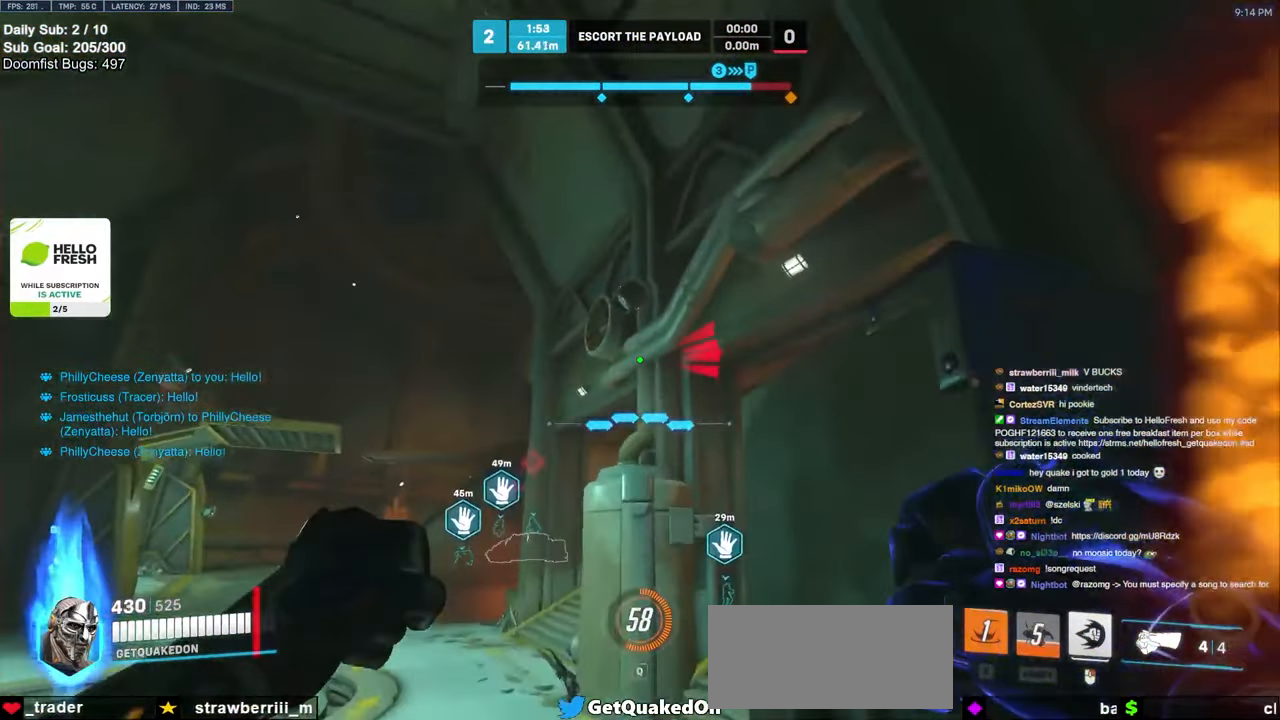
{"keys": ["a"], "mouse": [], "events": [[283, "w", "up"]]}
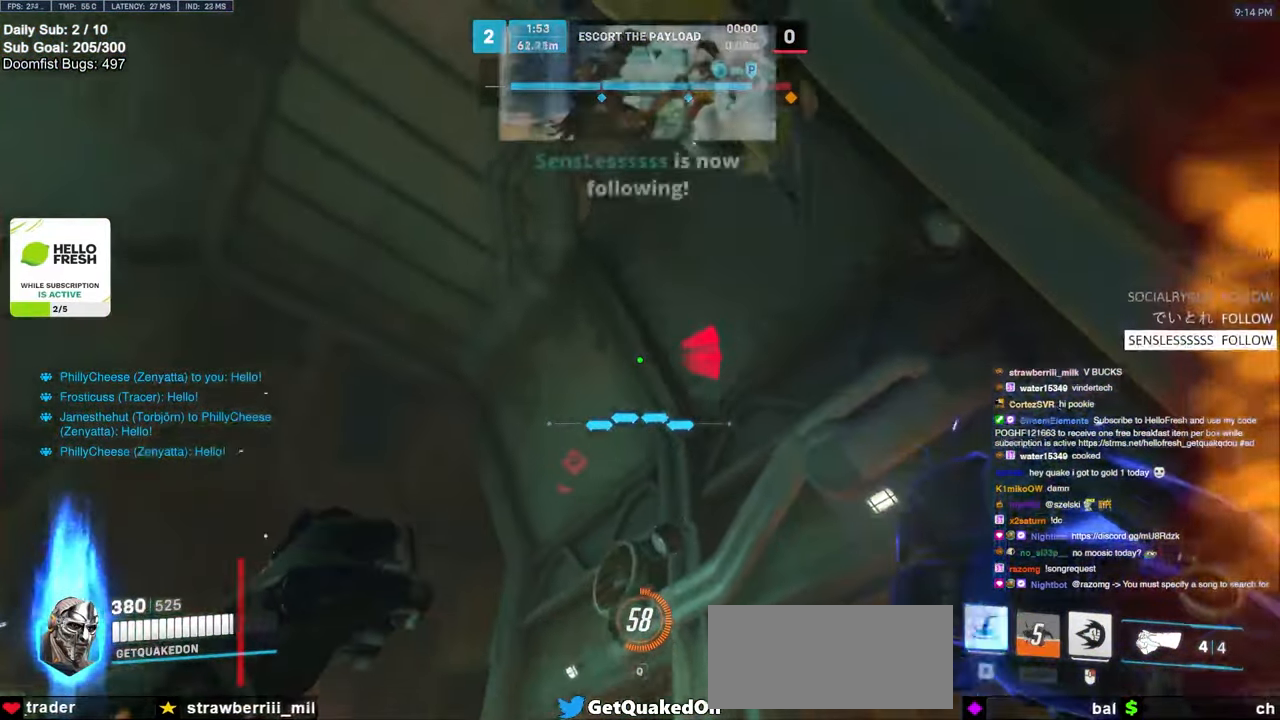
{"keys": ["s"], "mouse": [], "events": [[100, "a", "up"], [250, "e", "down"], [283, "e", "up"], [400, "s", "down"], [450, "e", "down"], [500, "e", "up"]]}
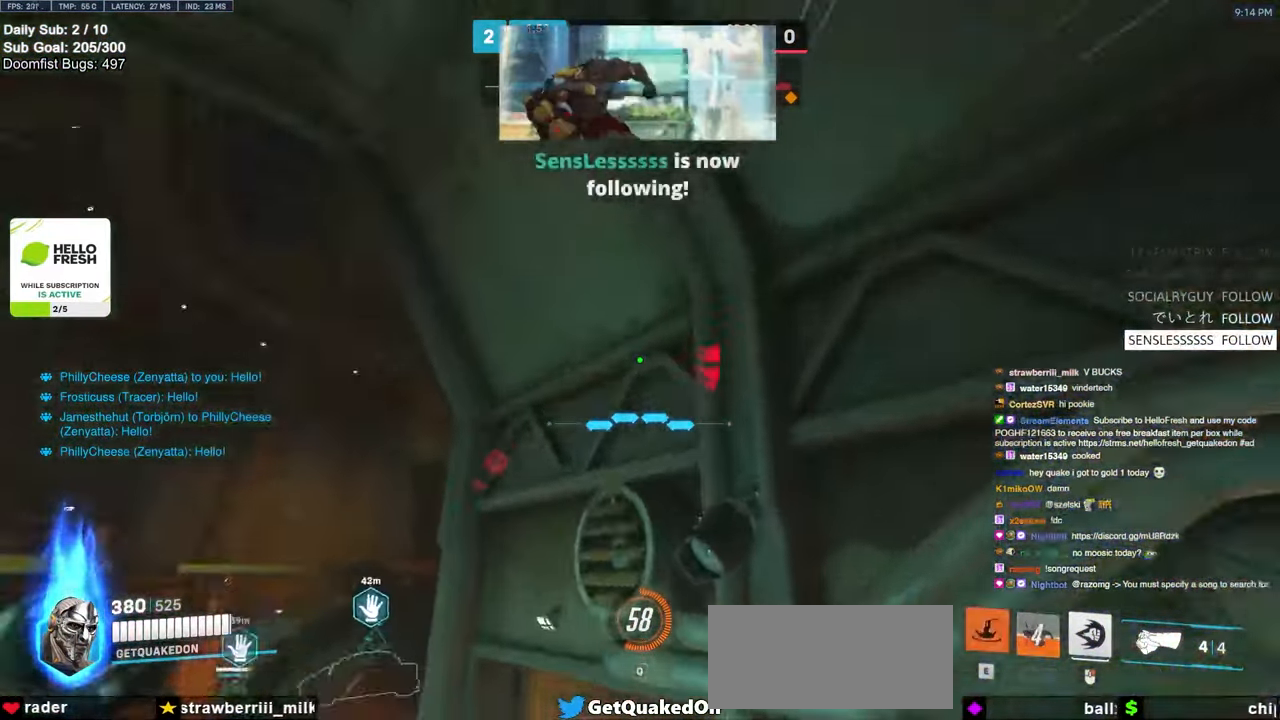
{"keys": [], "mouse": [], "events": [[117, "a", "down"], [167, "e", "down"], [267, "e", "up"], [350, "s", "up"], [417, "a", "up"]]}
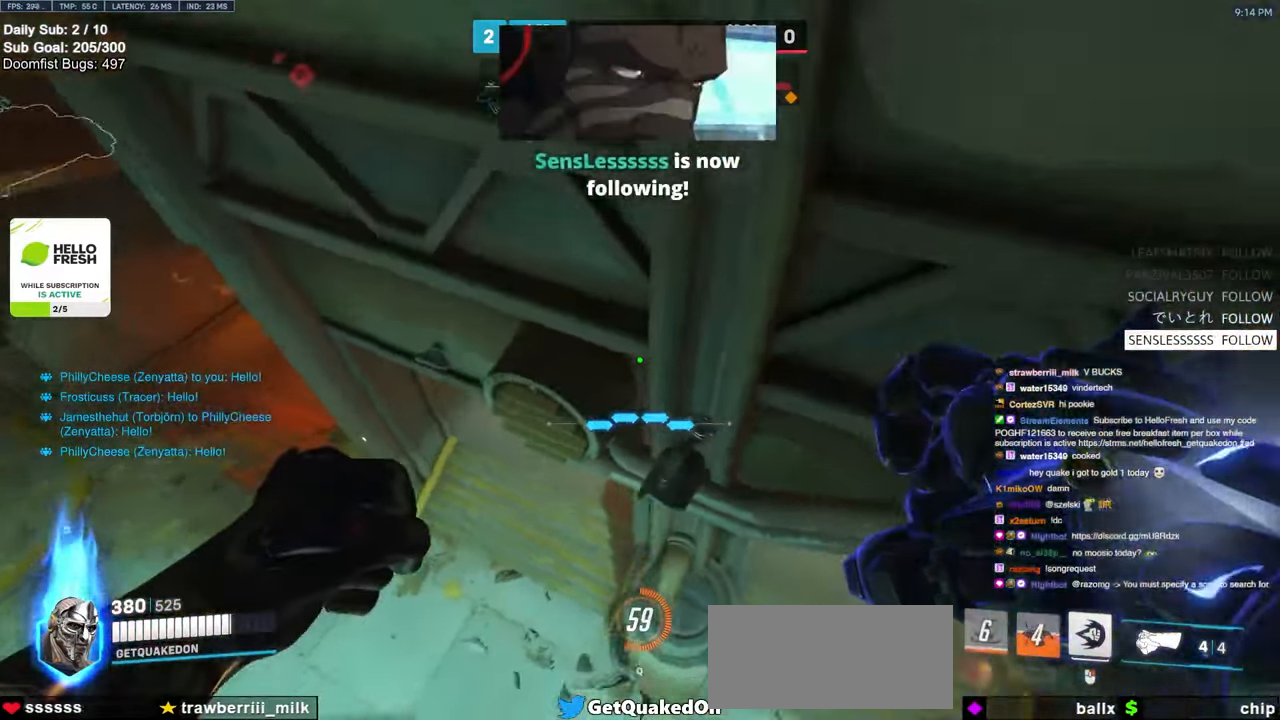
{"keys": ["d"], "mouse": [], "events": [[17, "a", "down"], [50, "a", "up"], [233, "d", "down"], [317, "w", "down"], [433, "w", "up"]]}
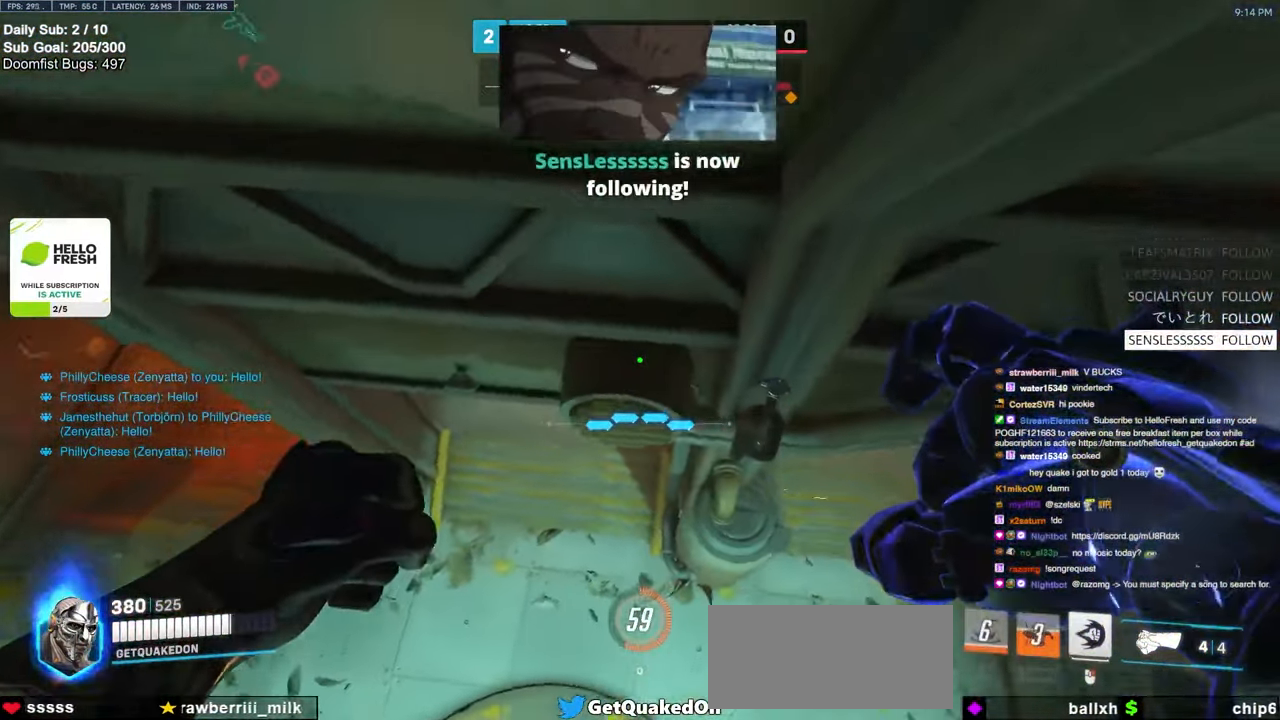
{"keys": ["w"], "mouse": [], "events": [[33, "d", "up"], [200, "w", "down"]]}
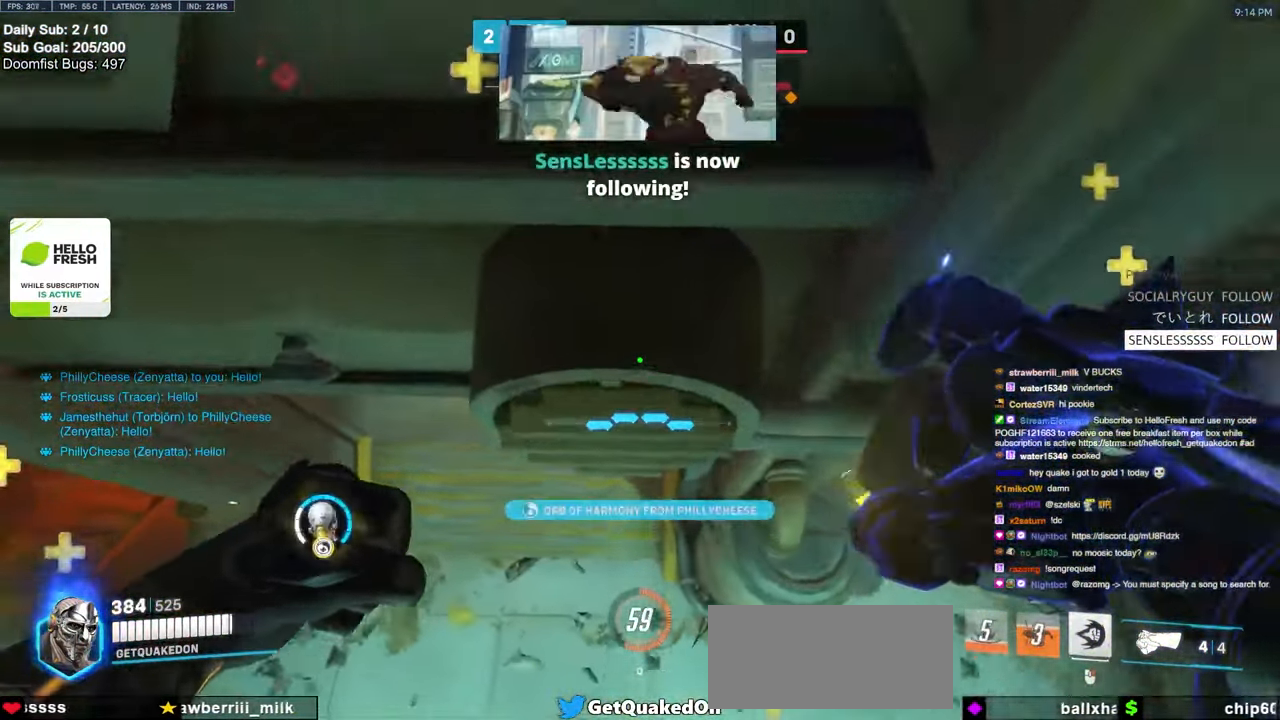
{"keys": ["w"], "mouse": [], "events": []}
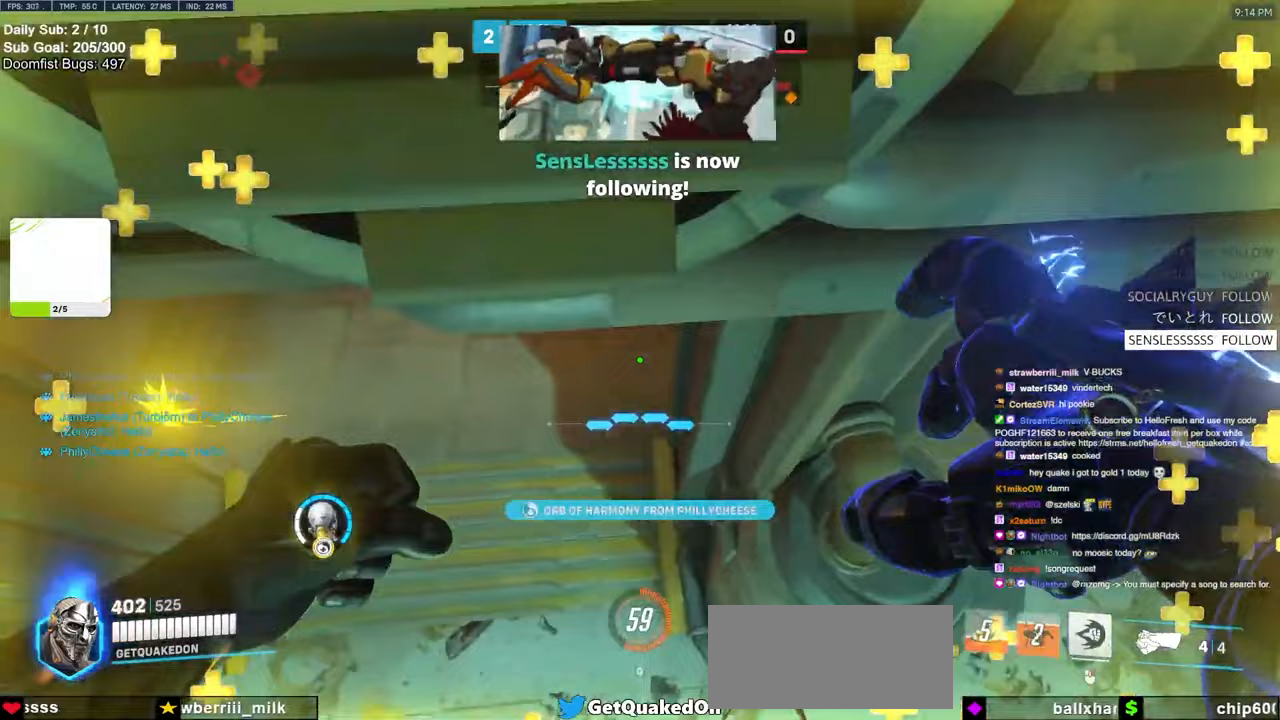
{"keys": ["w"], "mouse": ["left"], "events": [[17, "a", "down"], [83, "a", "up"], [233, "a", "down"], [317, "a", "up"], [483, "mouse_left", "down"]]}
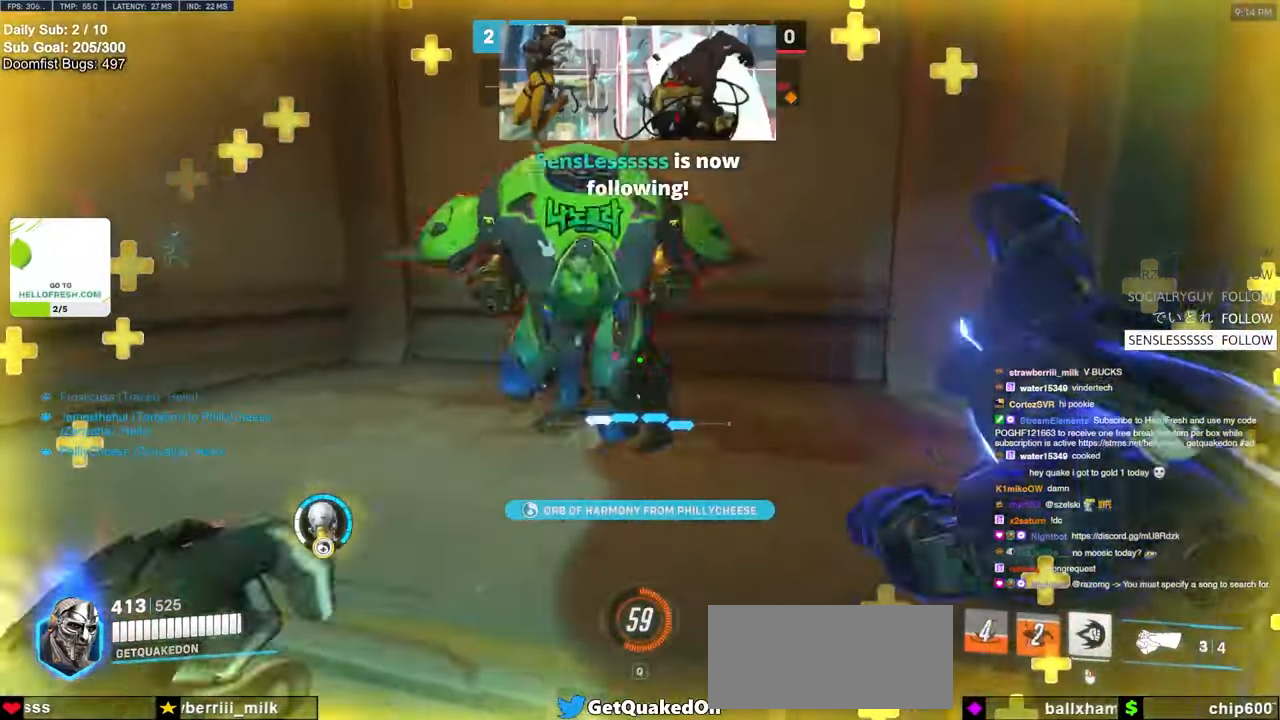
{"keys": ["a", "w"], "mouse": ["right"], "events": [[67, "d", "down"], [67, "mouse_right", "down"], [100, "mouse_left", "up"], [150, "d", "up"], [250, "space", "down"], [283, "a", "down"], [333, "space", "up"]]}
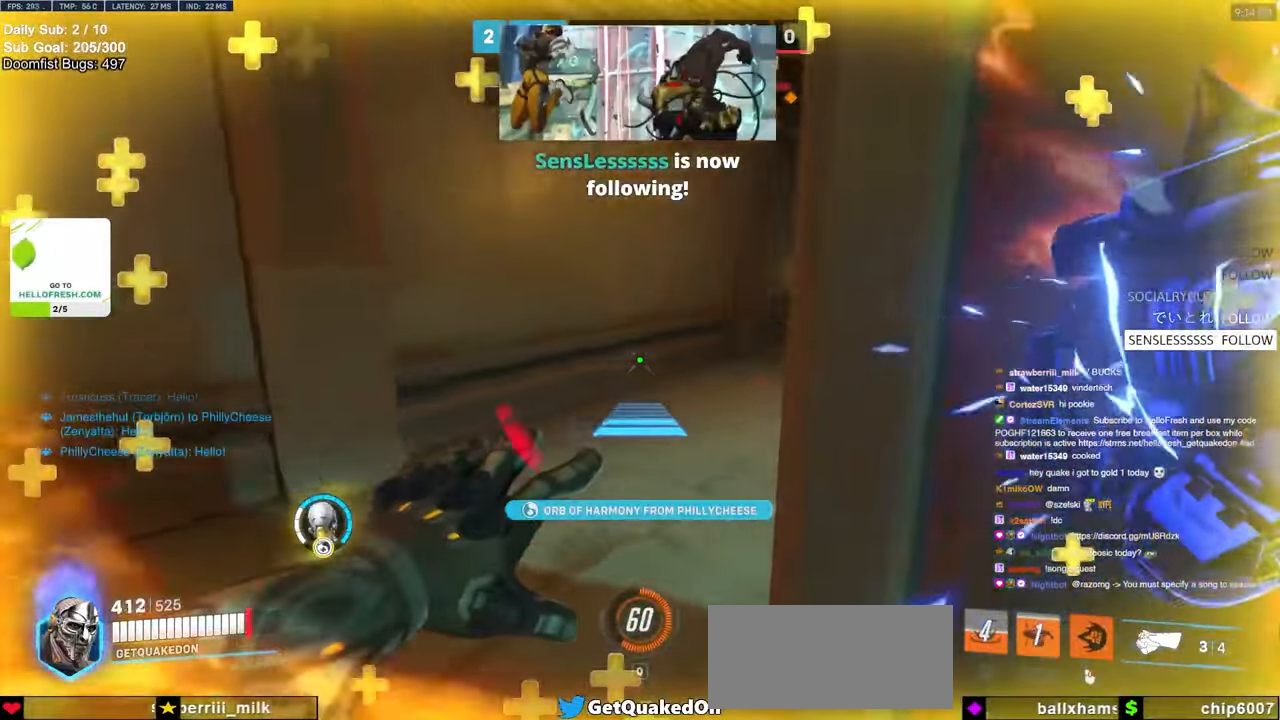
{"keys": ["a", "w"], "mouse": ["right"], "events": []}
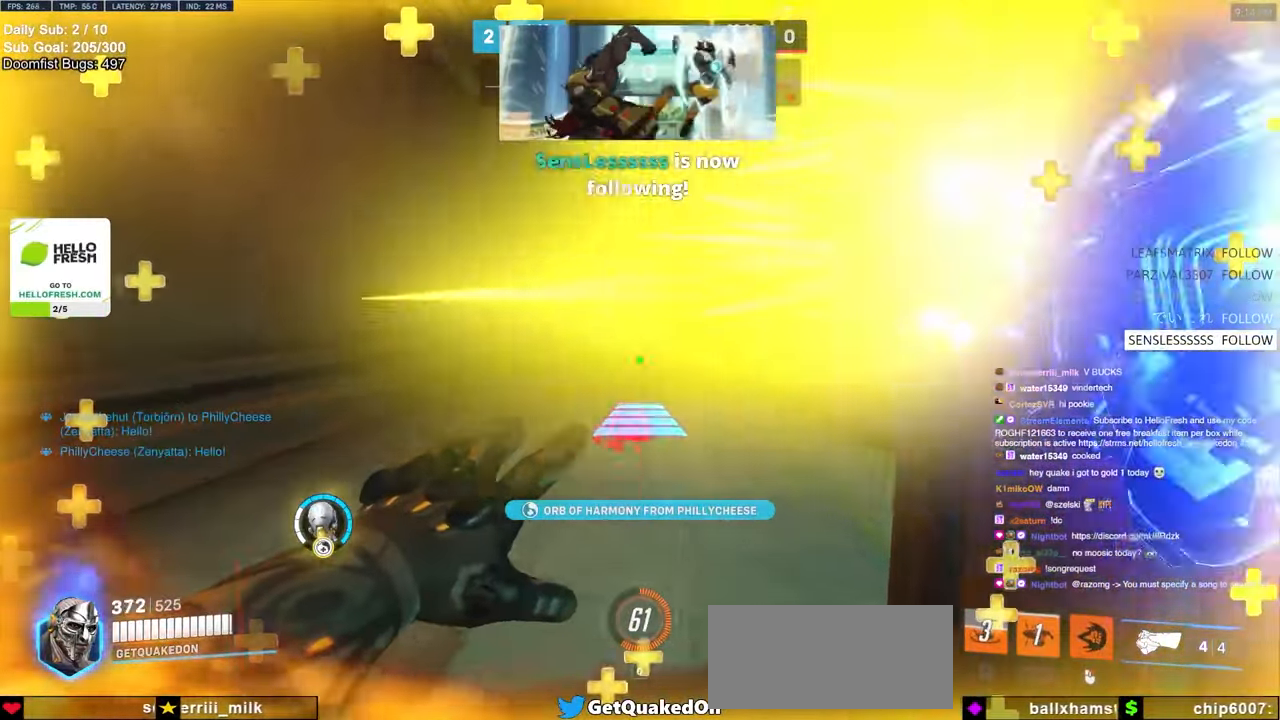
{"keys": ["a", "space", "w"], "mouse": ["right"], "events": [[83, "w", "up"], [433, "w", "down"], [483, "space", "down"]]}
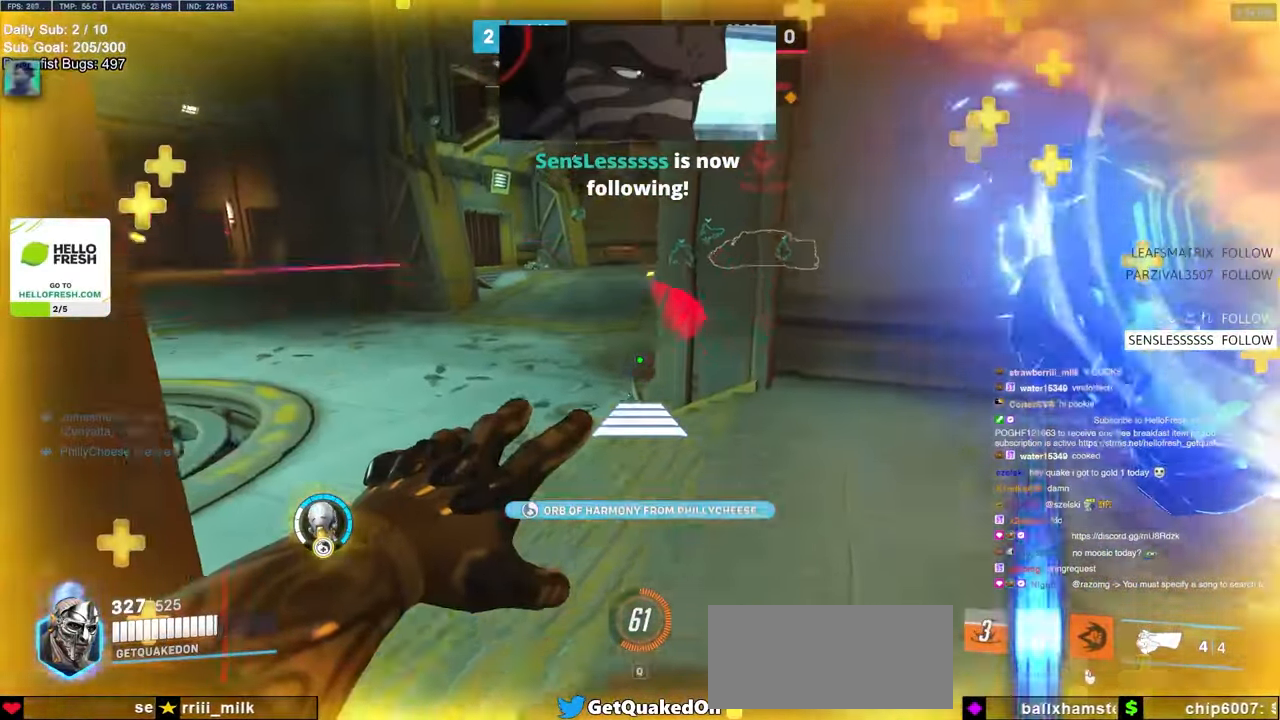
{"keys": ["space", "w"], "mouse": [], "events": [[33, "a", "up"], [67, "mouse_right", "up"], [67, "space", "up"], [450, "space", "down"]]}
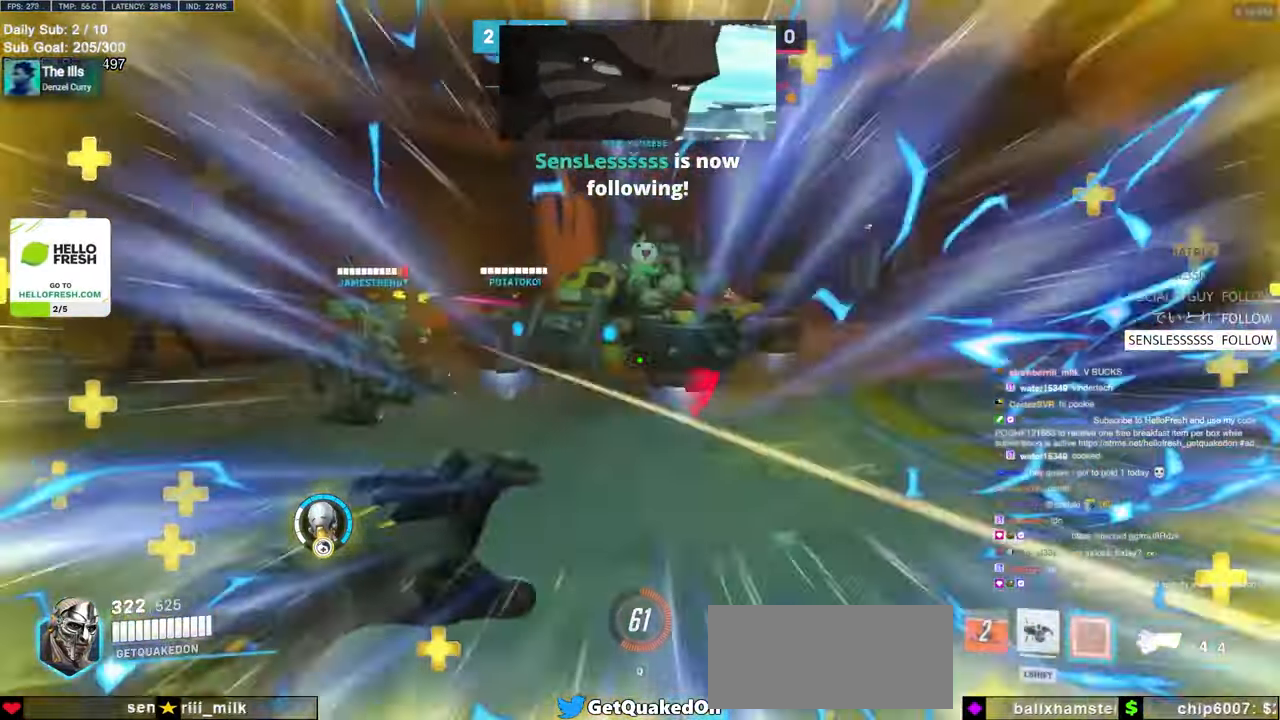
{"keys": ["w"], "mouse": [], "events": [[50, "space", "up"]]}
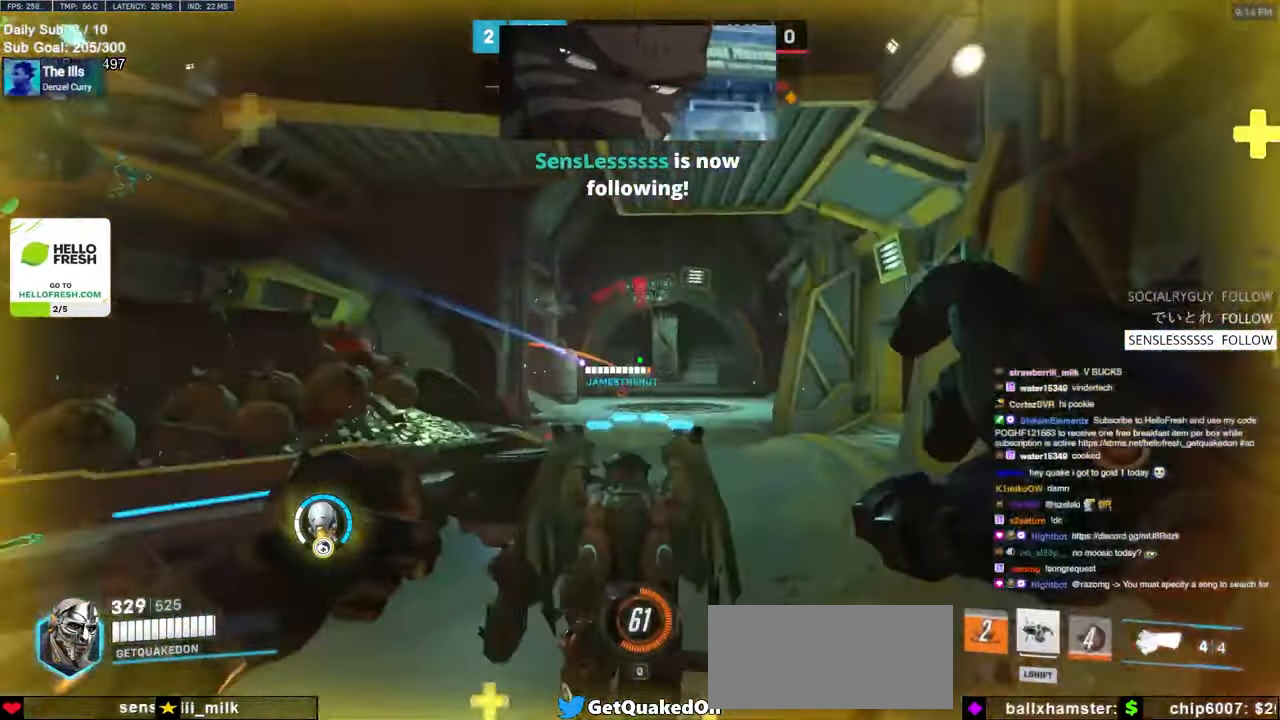
{"keys": ["a", "space", "w"], "mouse": ["left"], "events": [[17, "mouse_left", "down"], [83, "mouse_left", "up"], [233, "a", "down"], [317, "mouse_left", "down"], [483, "space", "down"]]}
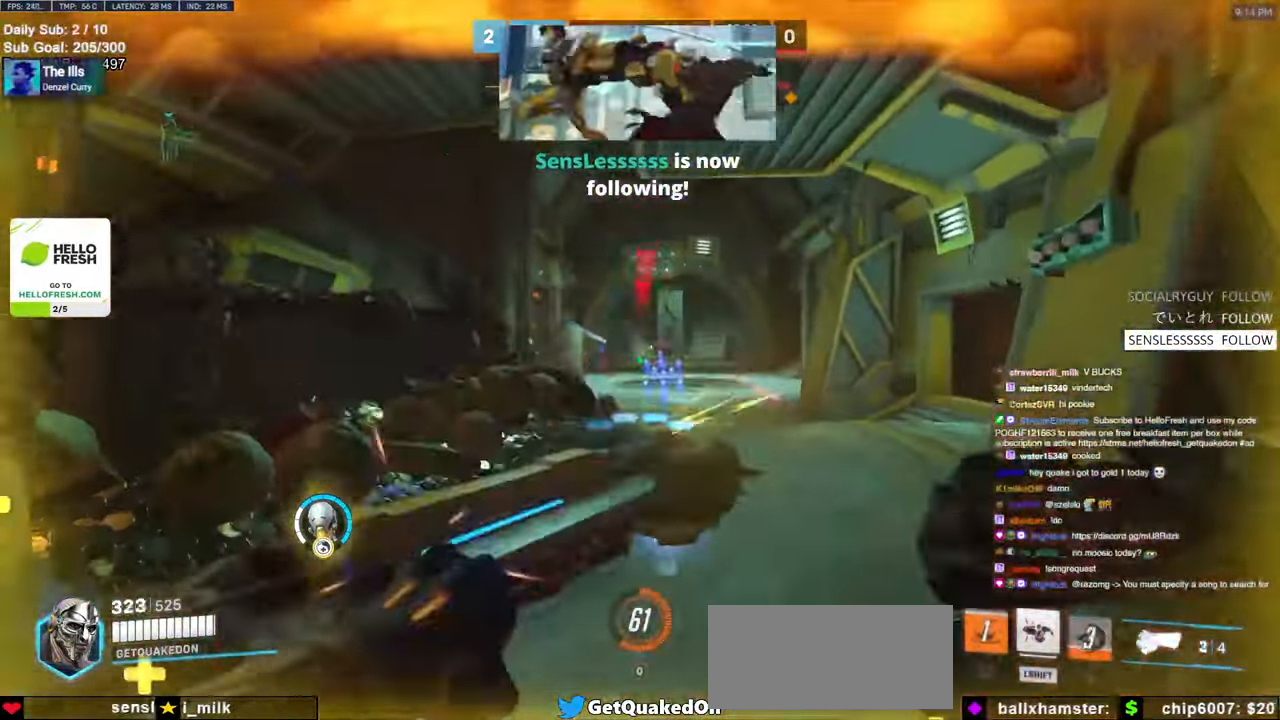
{"keys": ["w"], "mouse": [], "events": [[33, "a", "up"], [33, "mouse_left", "up"], [67, "space", "up"], [150, "d", "down"], [200, "mouse_left", "down"], [283, "mouse_left", "up"], [333, "shift", "down"], [400, "d", "up"], [500, "shift", "up"]]}
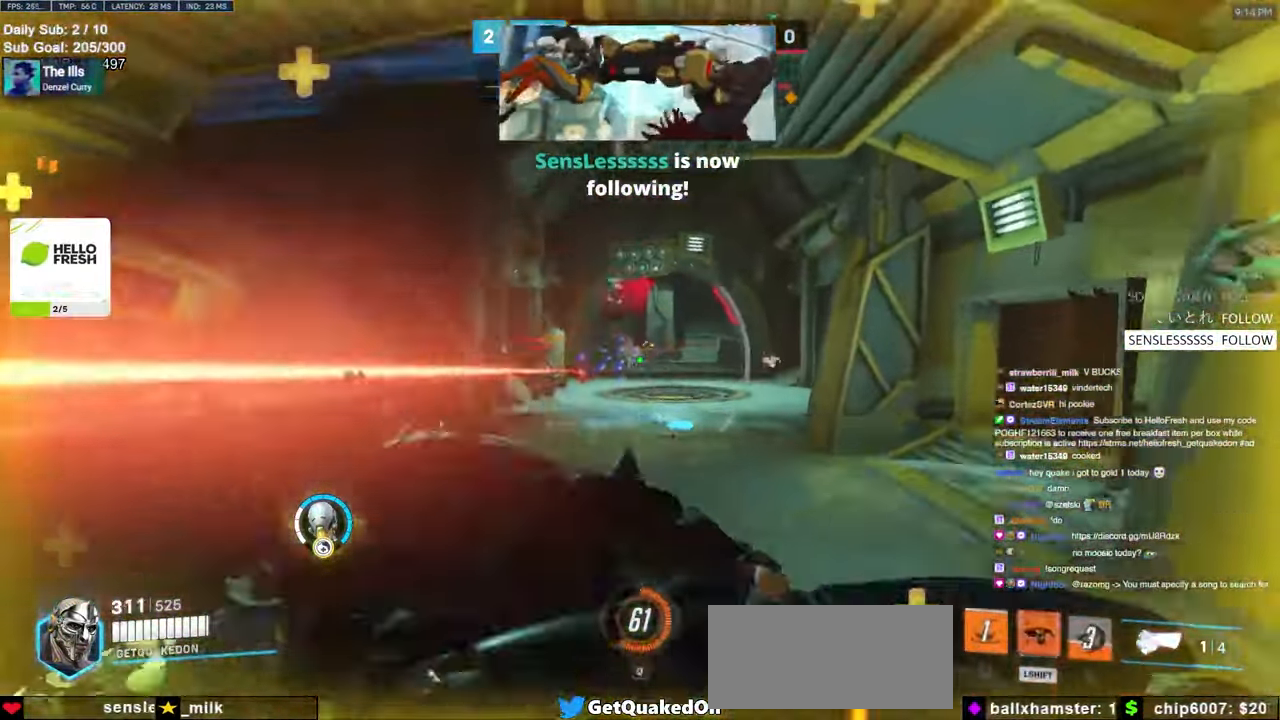
{"keys": ["a", "w"], "mouse": [], "events": [[50, "a", "down"], [300, "space", "down"], [417, "space", "up"]]}
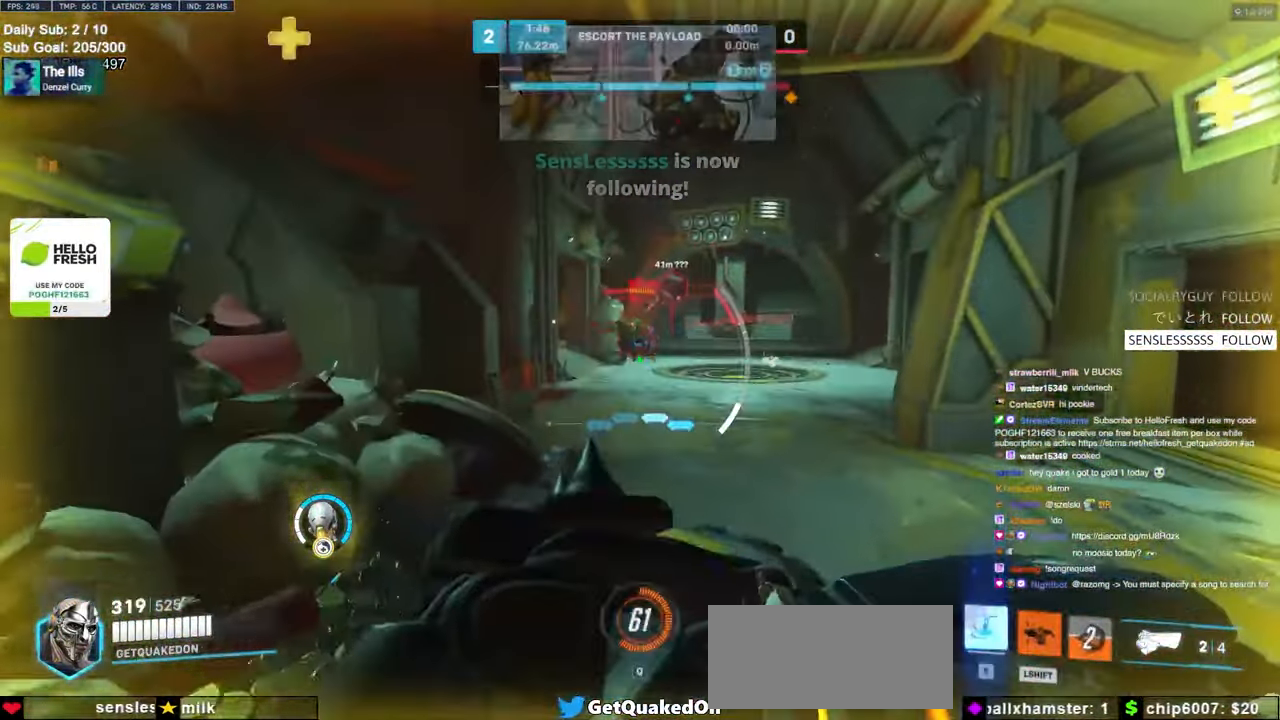
{"keys": ["a", "w"], "mouse": [], "events": []}
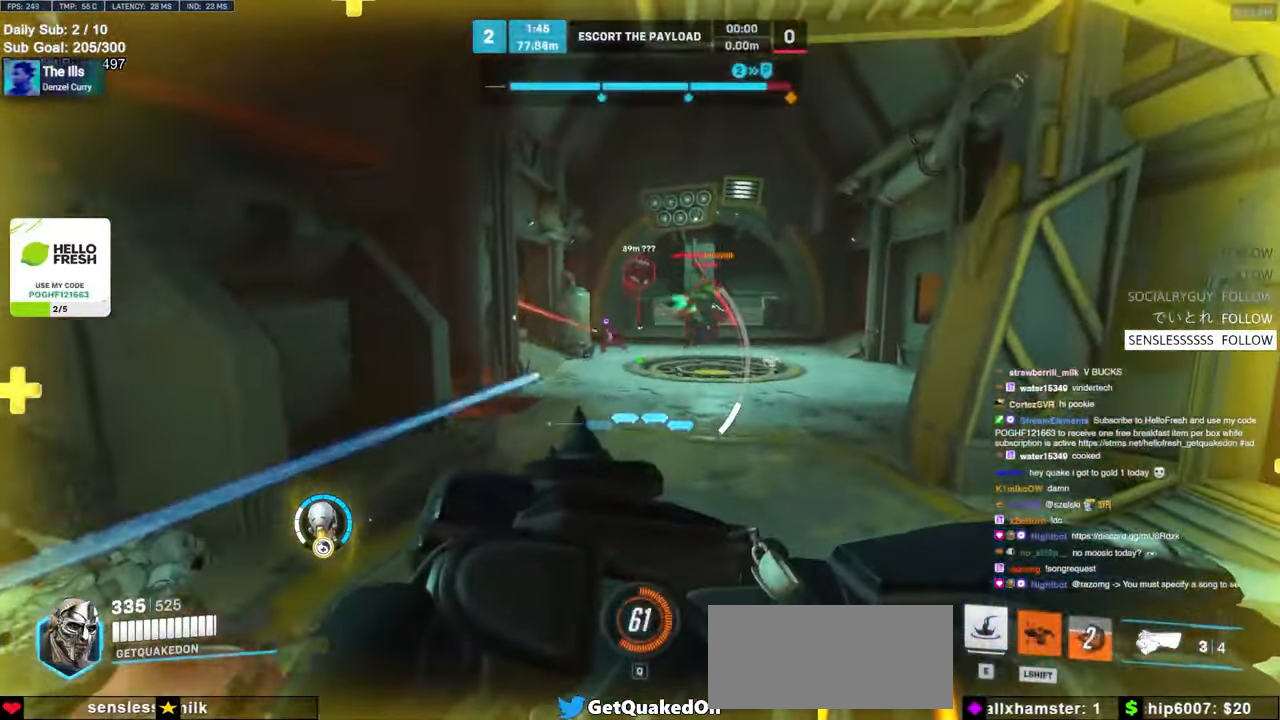
{"keys": ["a", "s"], "mouse": [], "events": [[200, "a", "up"], [333, "a", "down"], [333, "w", "up"], [500, "s", "down"]]}
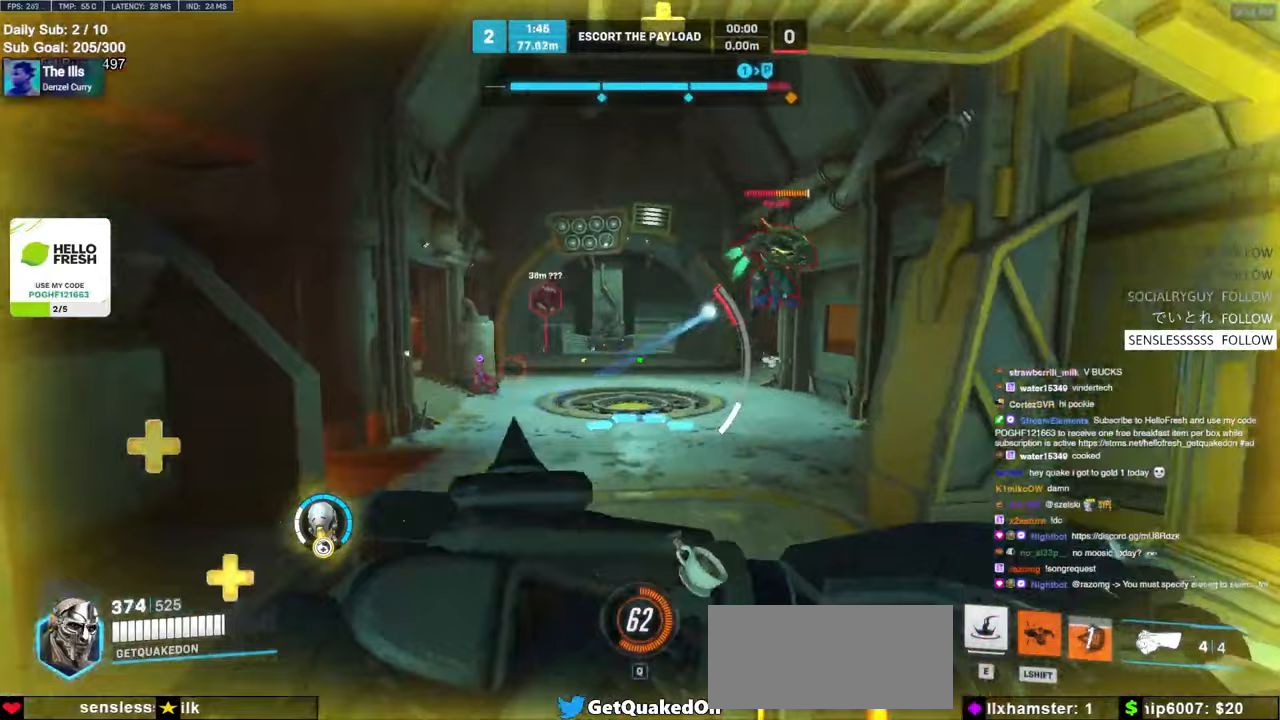
{"keys": ["d", "s"], "mouse": [], "events": [[83, "a", "up"], [167, "d", "down"], [350, "shift", "down"], [350, "space", "down"], [467, "shift", "up"], [467, "space", "up"]]}
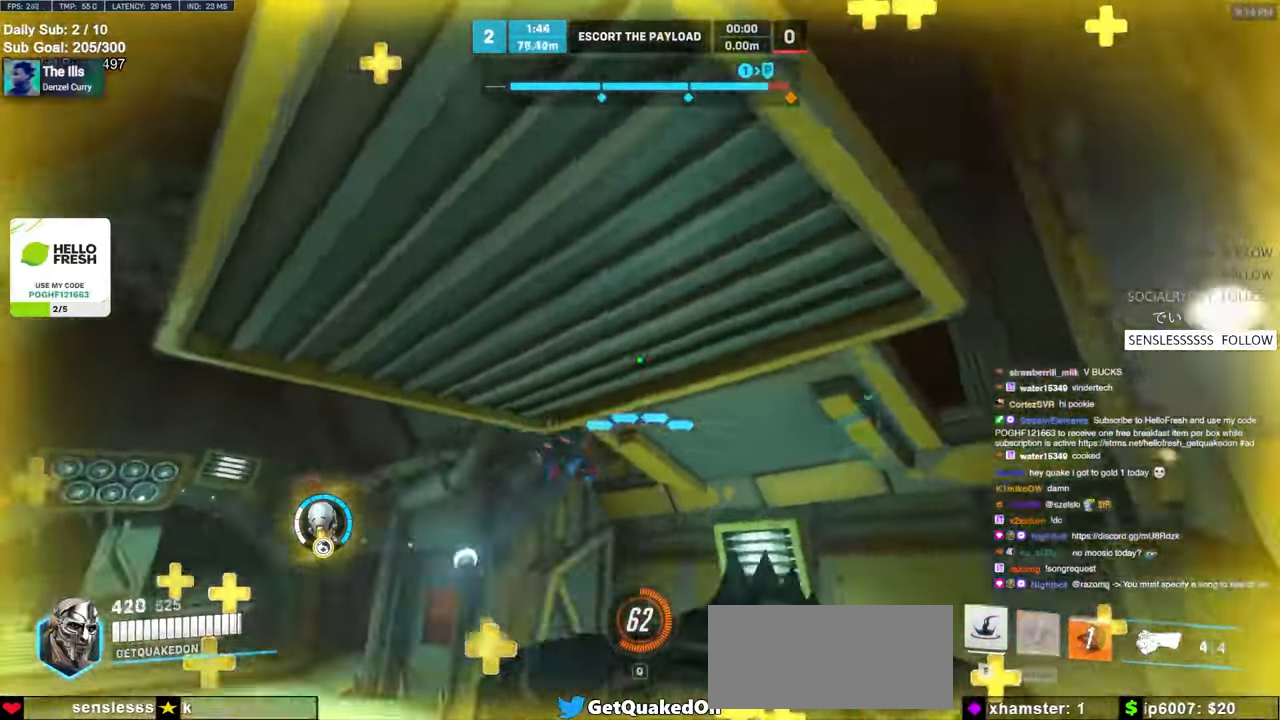
{"keys": [], "mouse": [], "events": [[233, "d", "up"], [317, "e", "down"], [367, "s", "up"], [433, "e", "up"]]}
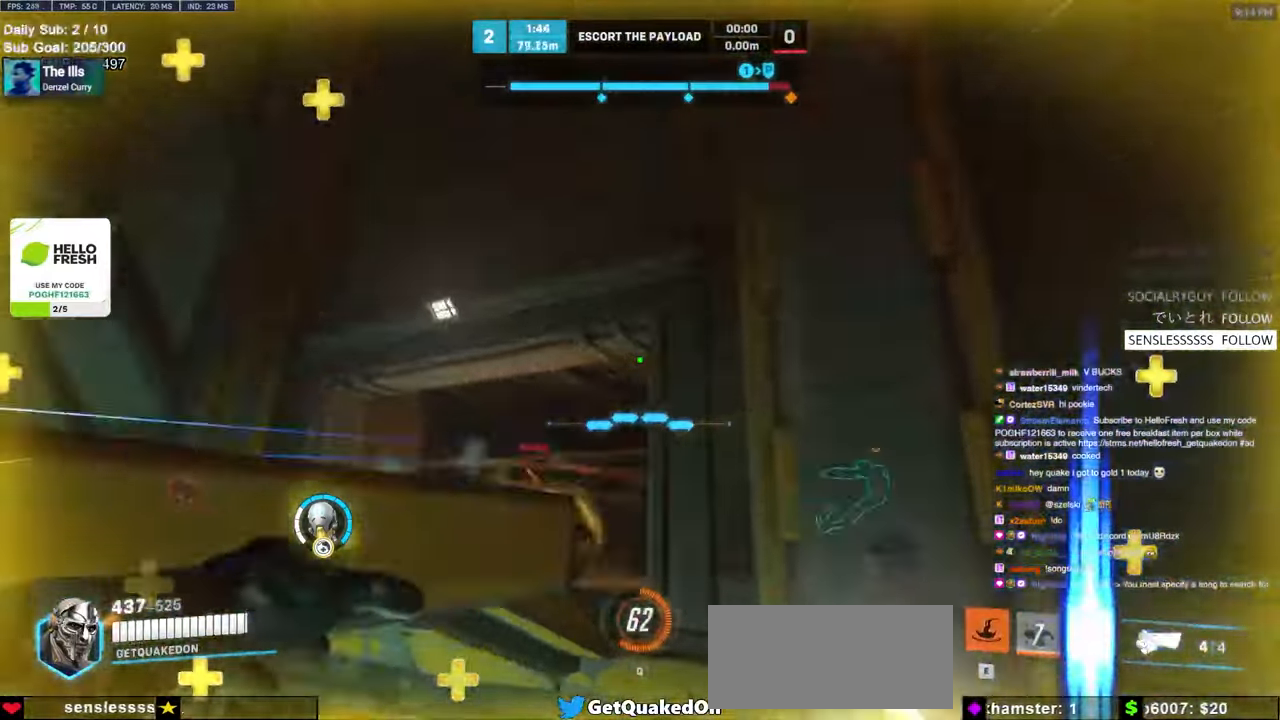
{"keys": ["a", "w"], "mouse": [], "events": [[33, "a", "down"], [33, "w", "down"]]}
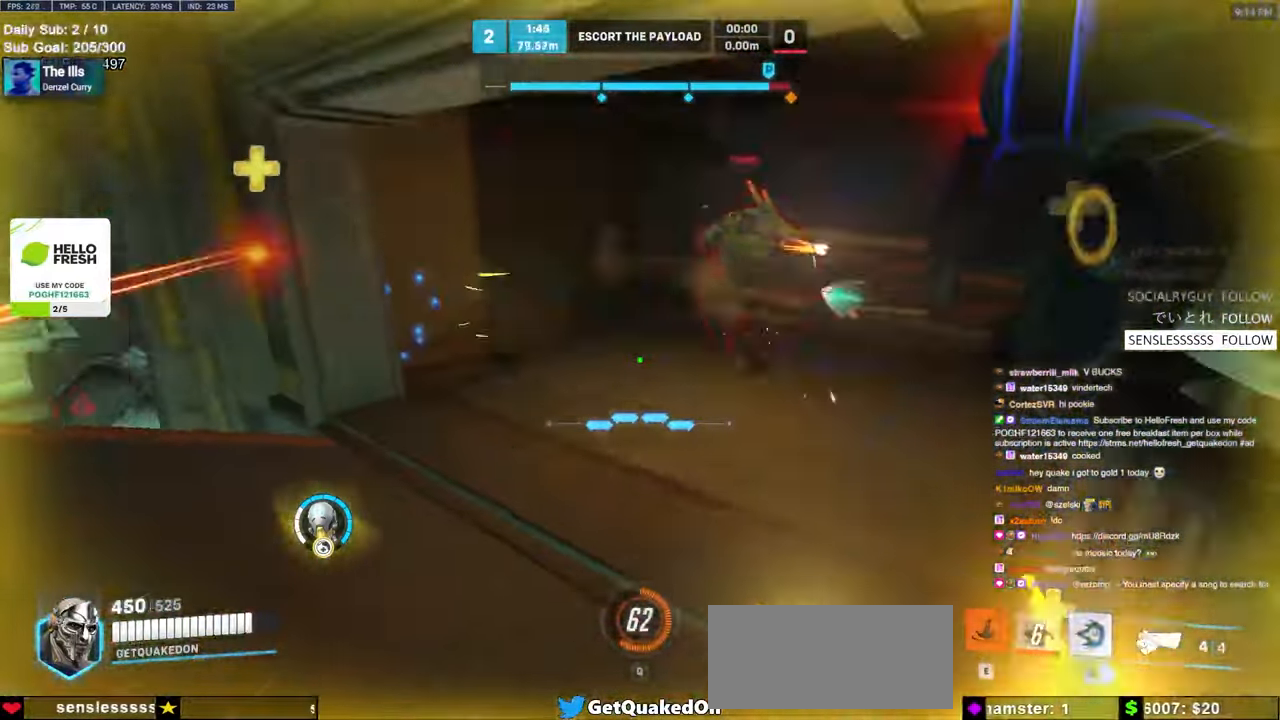
{"keys": ["w"], "mouse": ["right"], "events": [[83, "a", "up"], [167, "mouse_right", "down"], [300, "a", "down"], [417, "a", "up"]]}
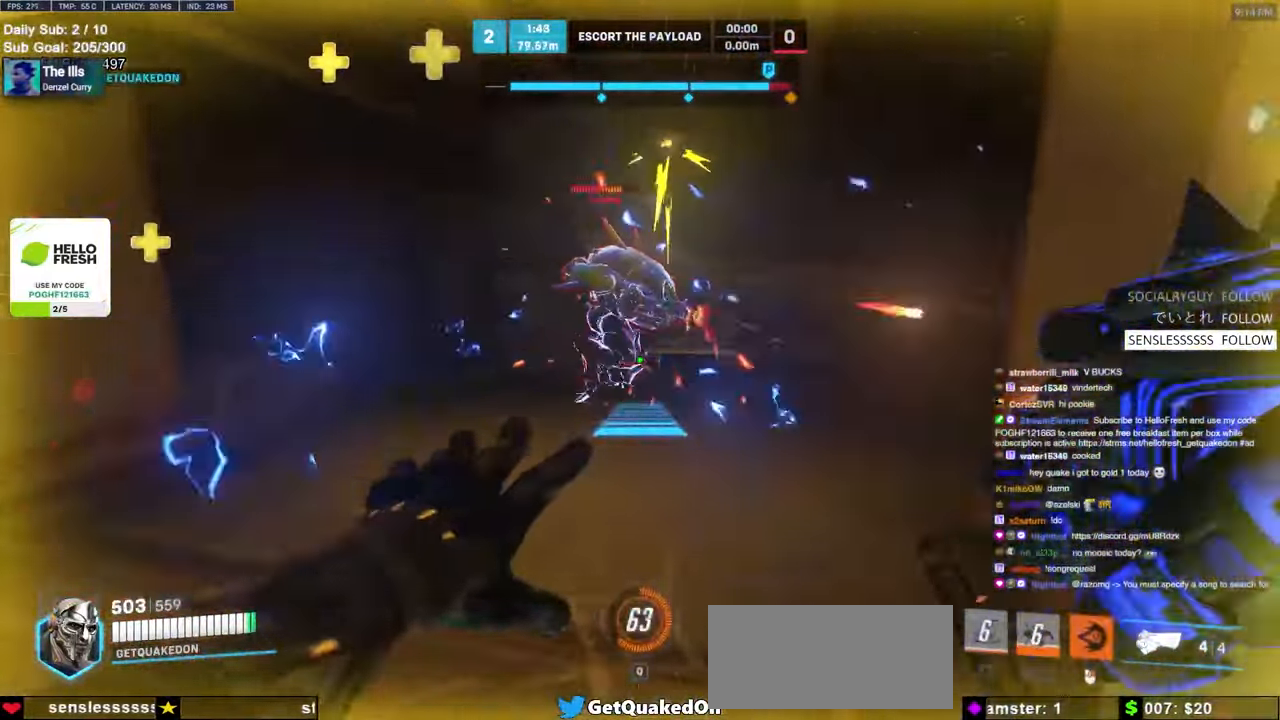
{"keys": ["a", "w"], "mouse": ["left"], "events": [[50, "mouse_right", "up"], [133, "a", "down"], [433, "mouse_left", "down"]]}